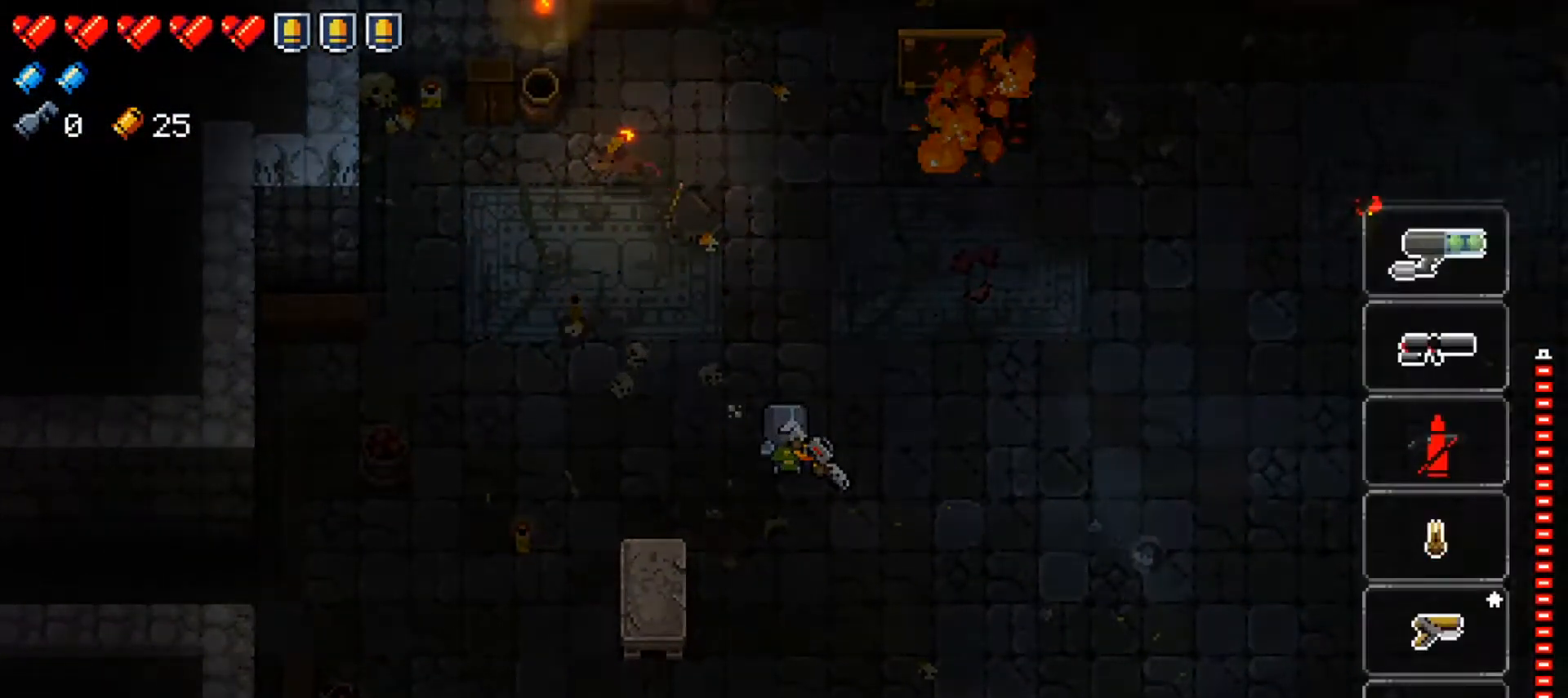
Gameplay with a controller (Xbox layout); each line is a JSON object with the inputs held at the frame after it. "events" lists button and stick changes between this image and that frame as [ms after this image, input, new state], when the widget could be followed in between.
{"buttons": ["Y"], "left_stick": "center", "right_stick": "center", "events": []}
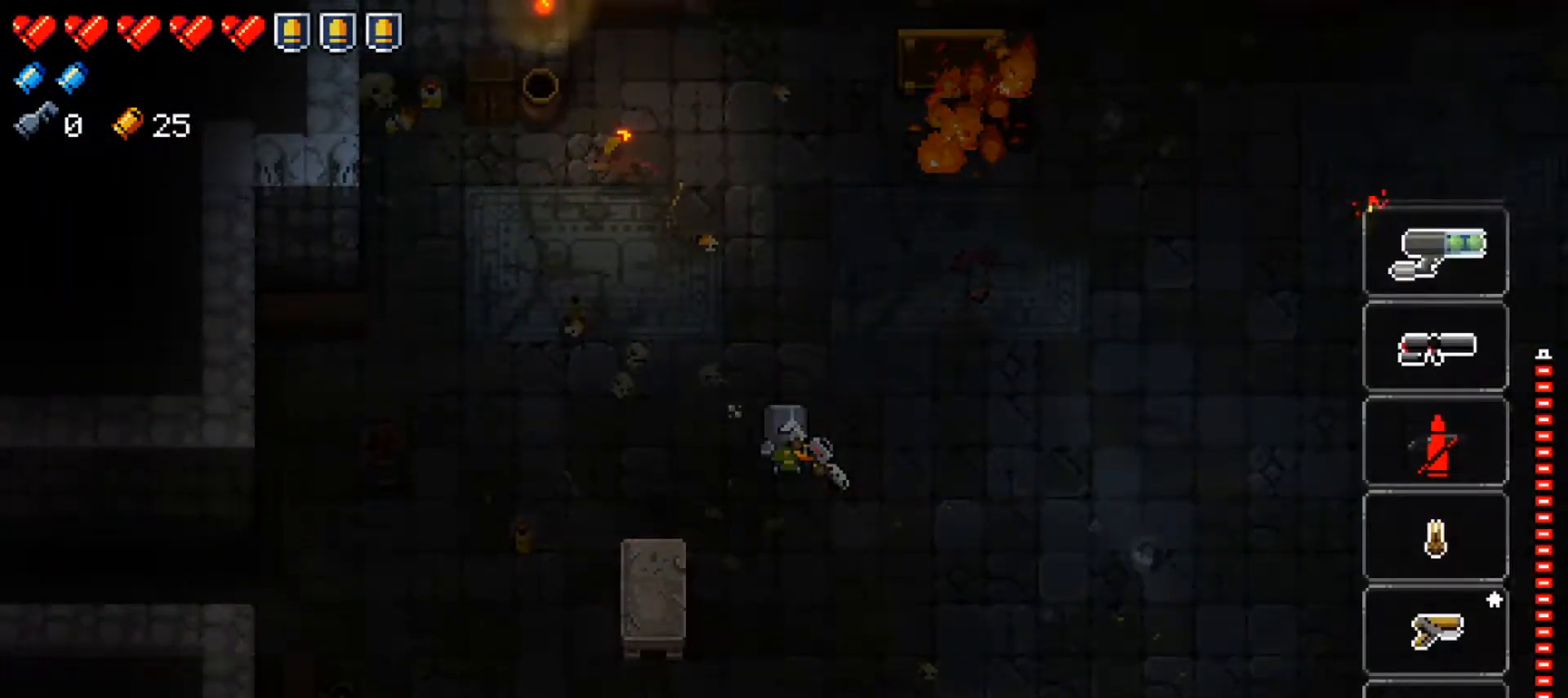
{"buttons": [], "left_stick": "right", "right_stick": "center", "events": [[166, "Y", "up"], [233, "DPAD_UP", "down"], [350, "DPAD_UP", "up"], [467, "left_stick", "right"]]}
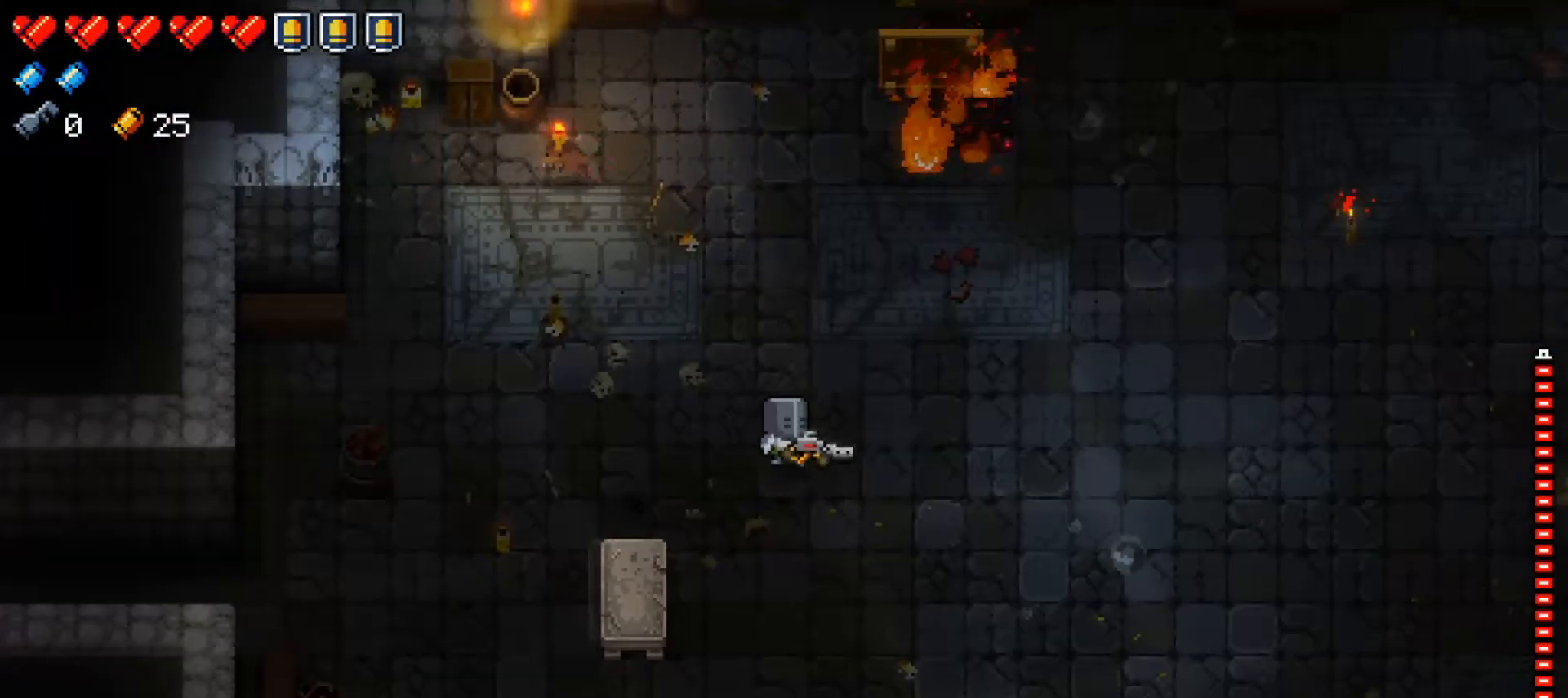
{"buttons": [], "left_stick": "center", "right_stick": "center", "events": [[484, "left_stick", "center"]]}
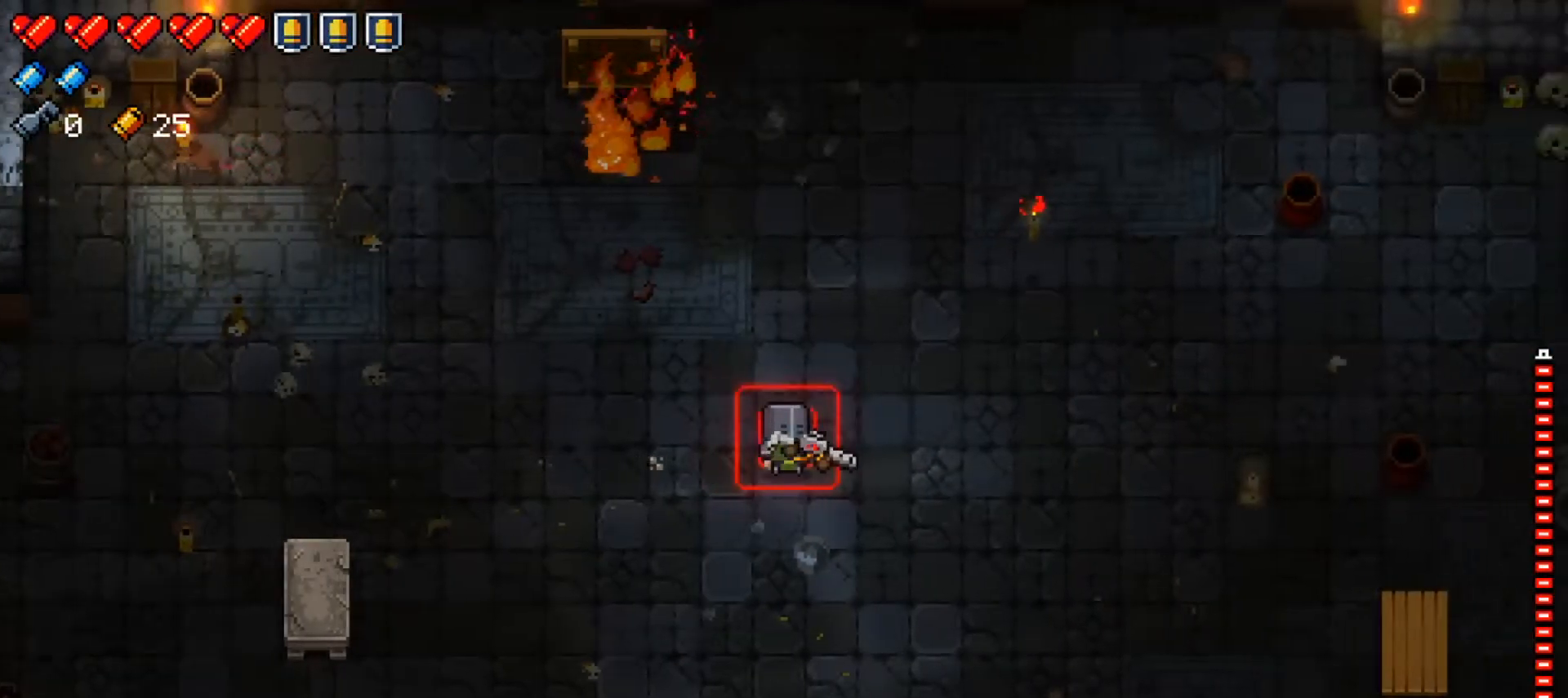
{"buttons": [], "left_stick": "center", "right_stick": "center", "events": [[16, "R2", "down"], [166, "R2", "up"], [316, "DPAD_UP", "down"], [400, "DPAD_UP", "up"]]}
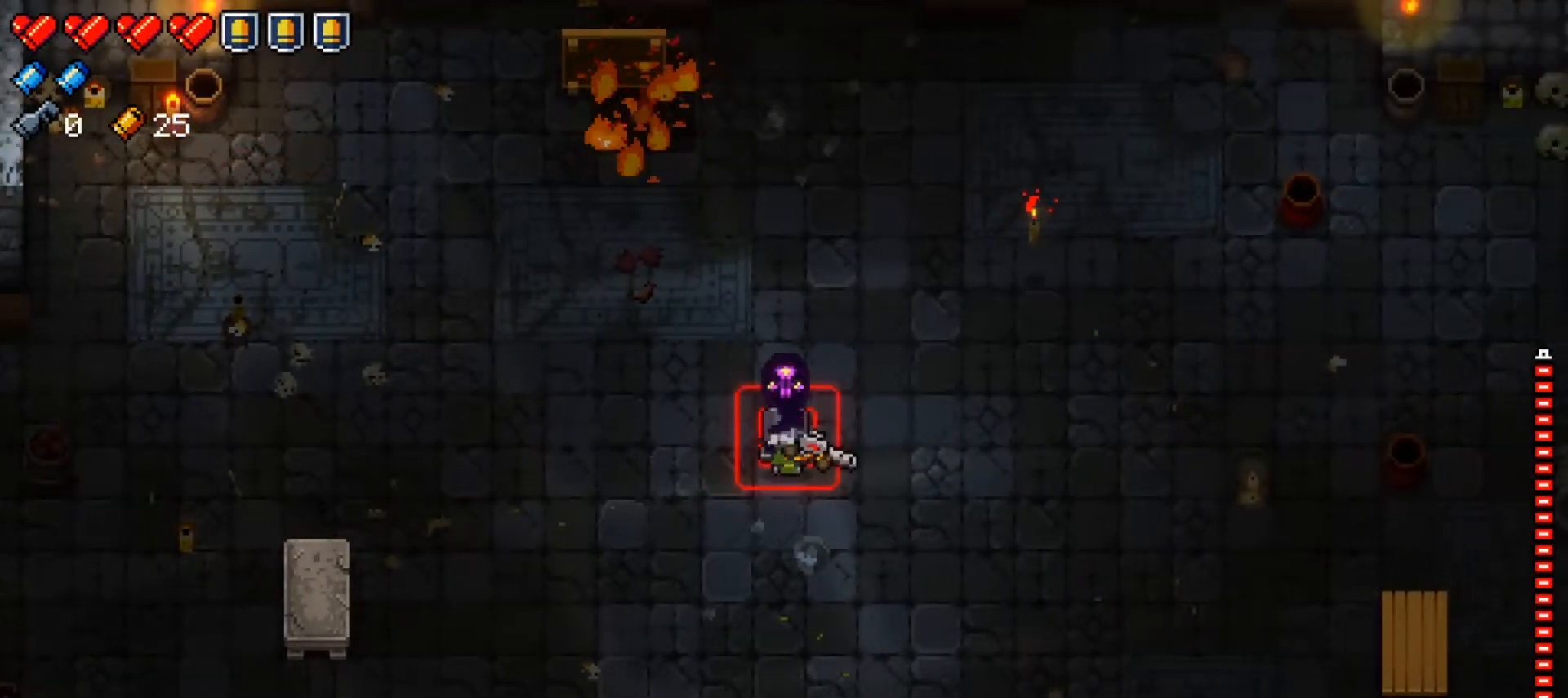
{"buttons": ["Y"], "left_stick": "center", "right_stick": "center", "events": [[83, "left_stick", "down"], [117, "Y", "down"], [217, "left_stick", "center"]]}
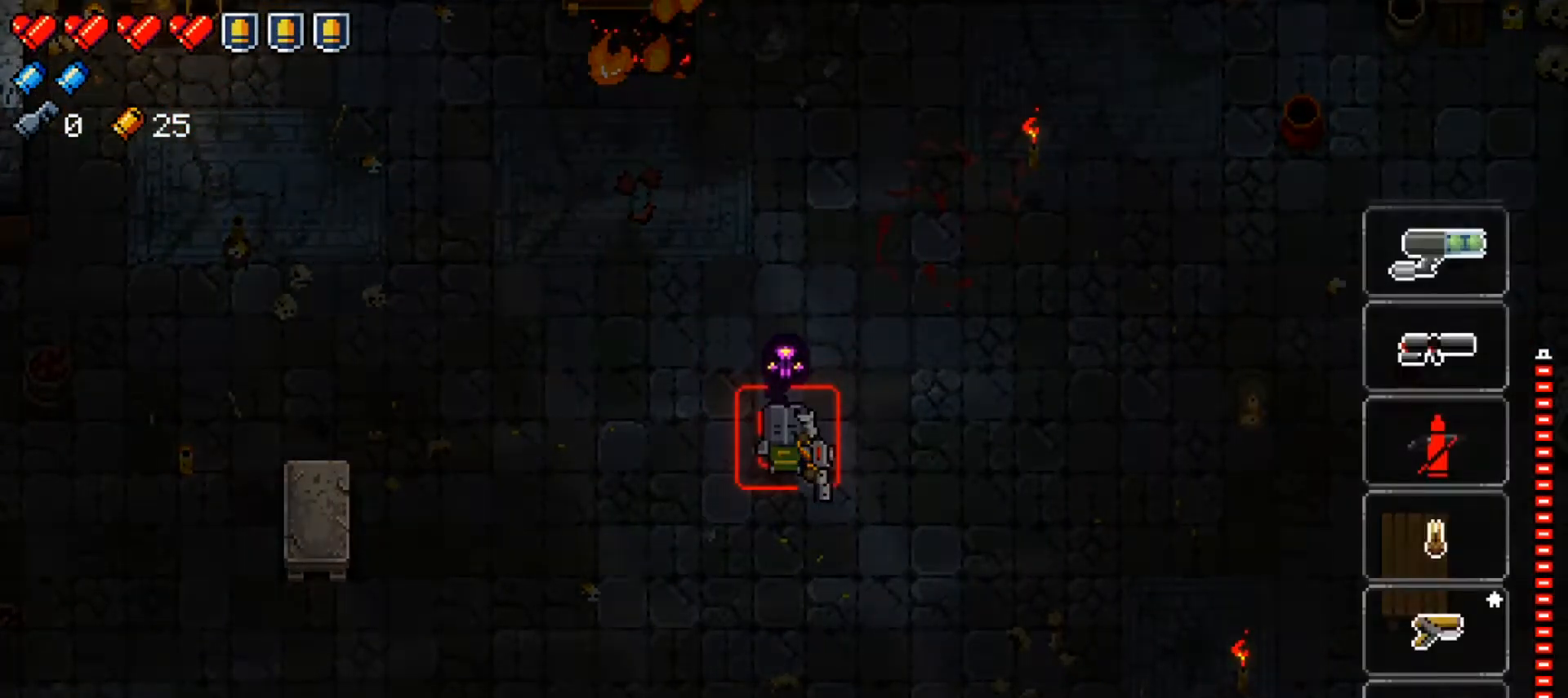
{"buttons": [], "left_stick": "down-left", "right_stick": "center", "events": [[101, "Y", "up"], [117, "left_stick", "left"], [167, "left_stick", "down-left"]]}
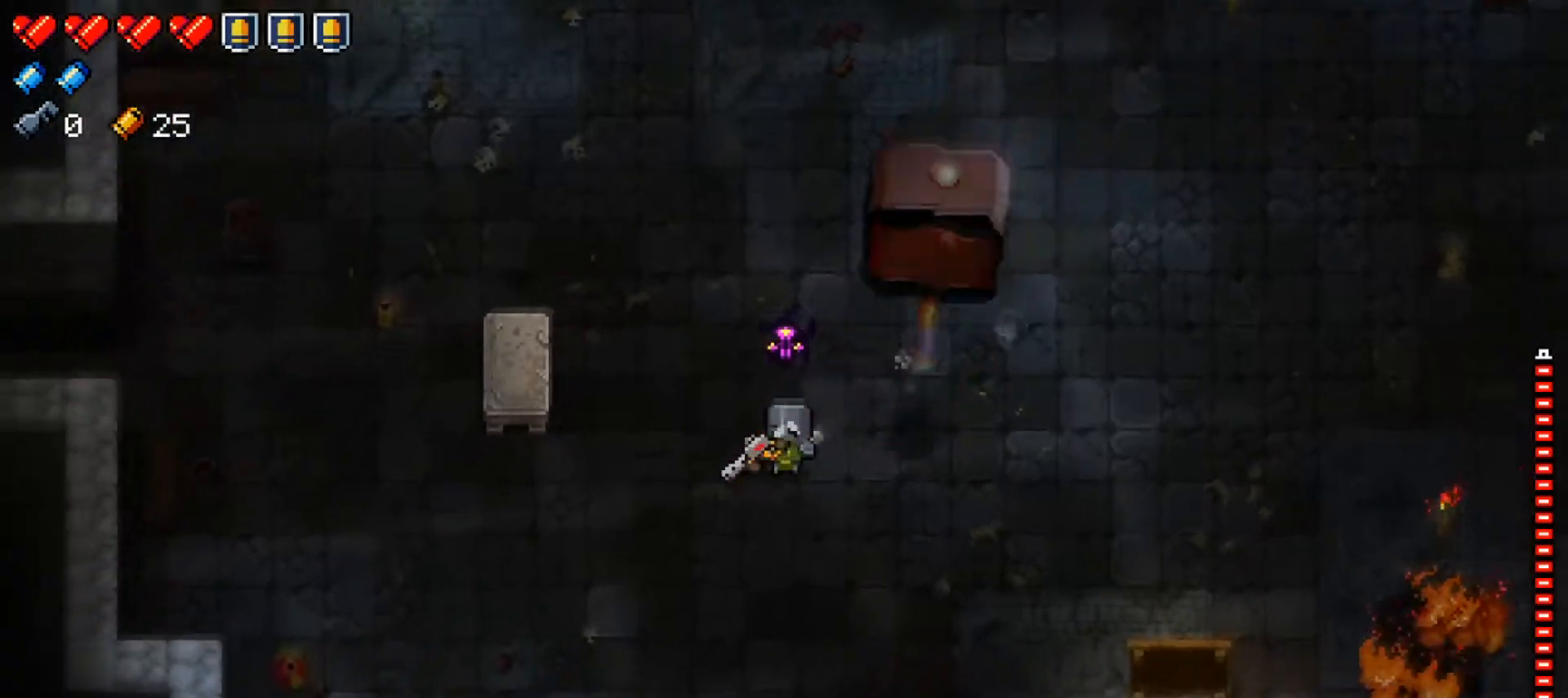
{"buttons": ["A"], "left_stick": "left", "right_stick": "center", "events": [[33, "left_stick", "left"], [367, "A", "down"]]}
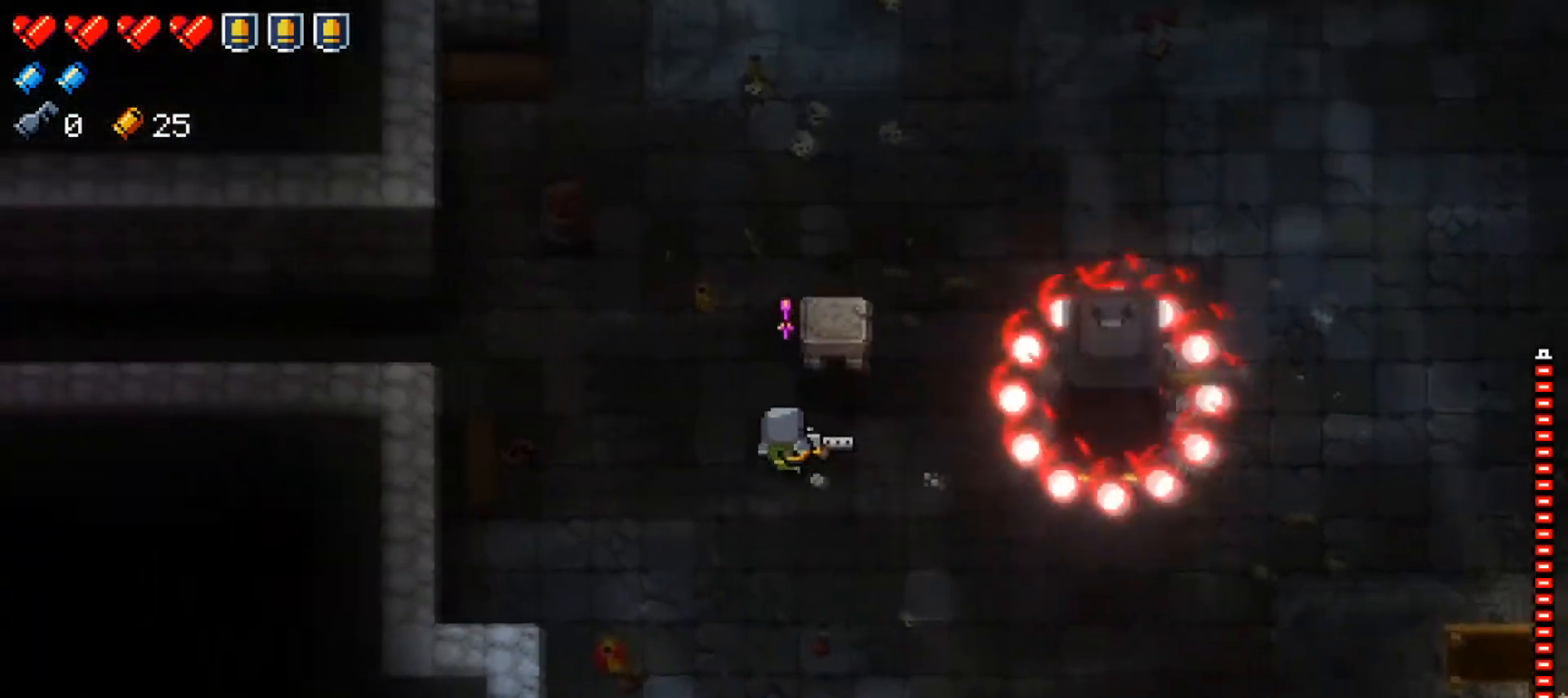
{"buttons": ["Y"], "left_stick": "center", "right_stick": "center", "events": [[16, "A", "up"], [83, "left_stick", "down-left"], [183, "left_stick", "down"], [200, "Y", "down"], [283, "left_stick", "center"]]}
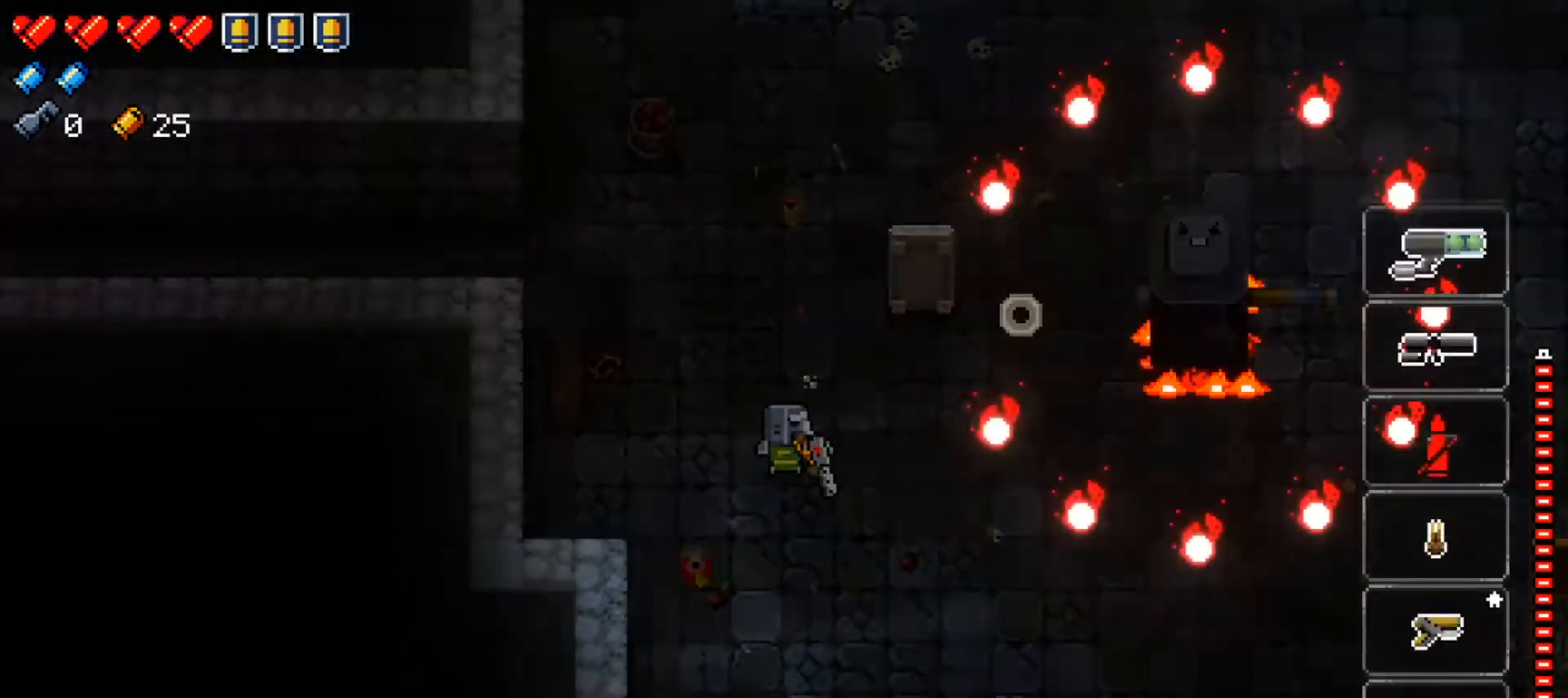
{"buttons": ["Y"], "left_stick": "center", "right_stick": "center", "events": [[234, "Y", "up"], [250, "left_stick", "up-left"], [367, "left_stick", "up"], [417, "Y", "down"], [467, "left_stick", "center"]]}
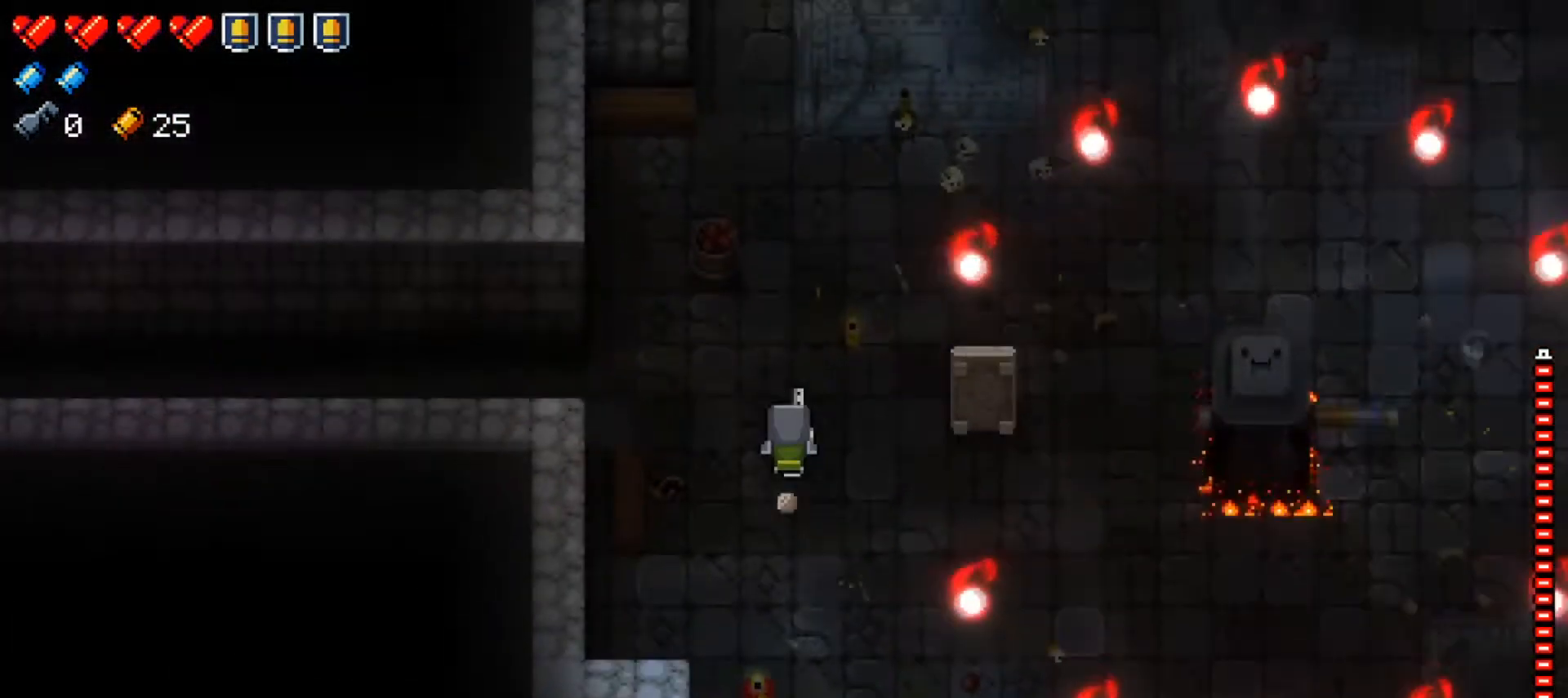
{"buttons": ["Y"], "left_stick": "center", "right_stick": "center", "events": []}
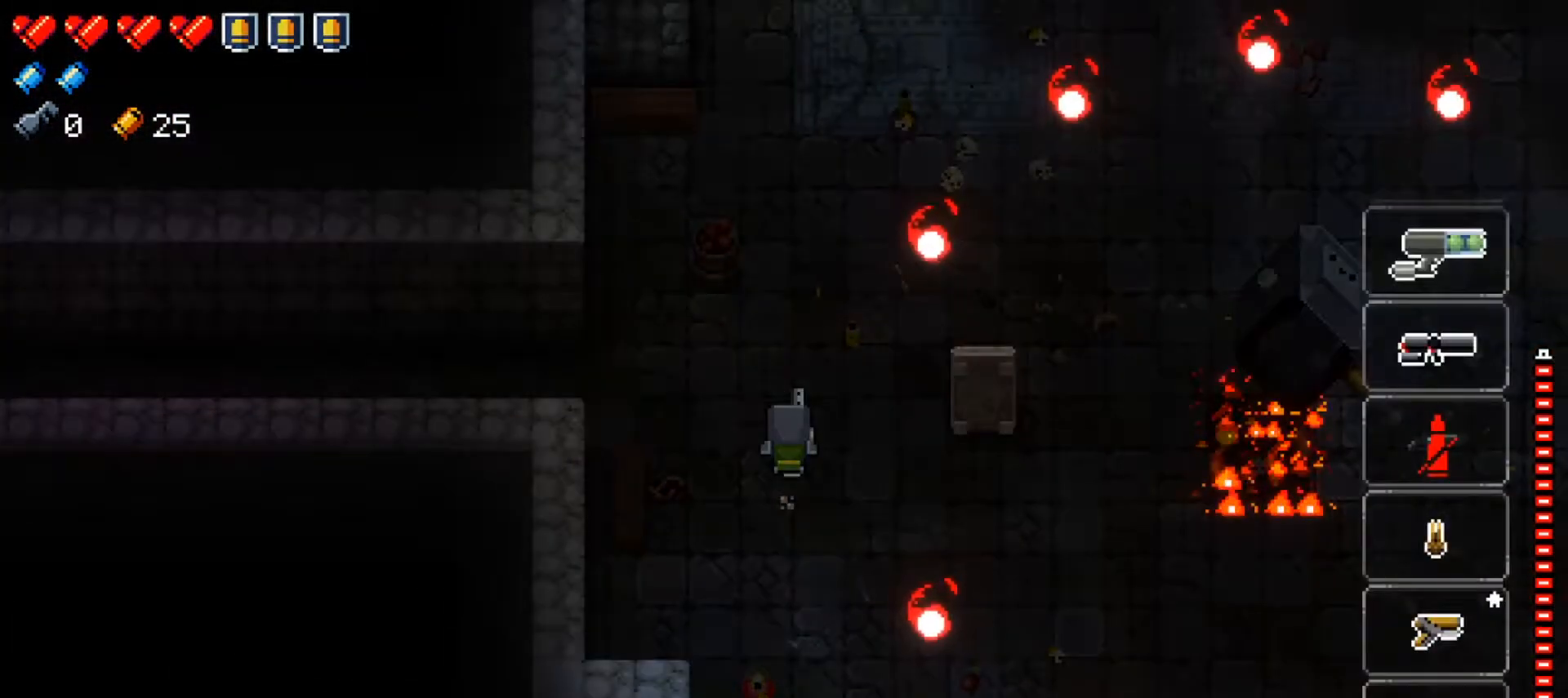
{"buttons": ["Y"], "left_stick": "center", "right_stick": "center", "events": []}
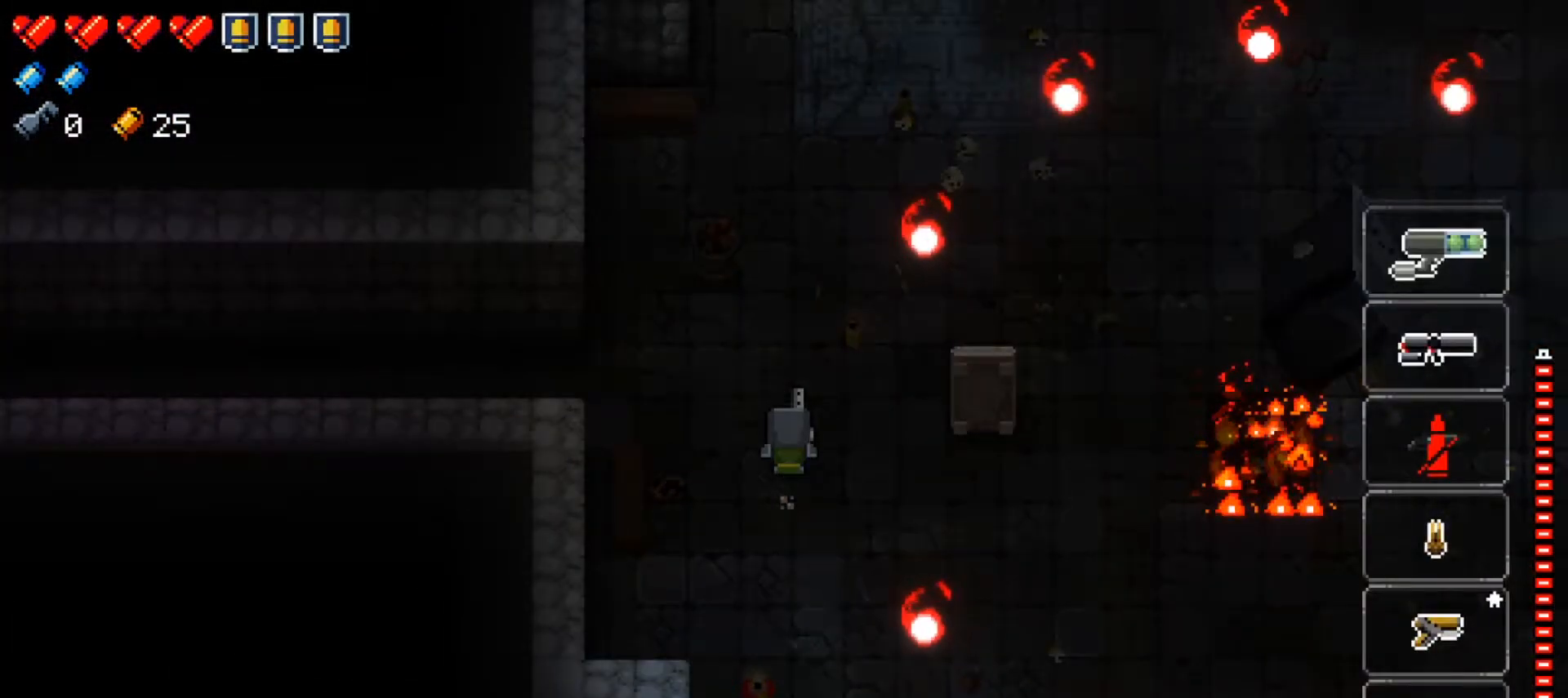
{"buttons": ["Y"], "left_stick": "center", "right_stick": "center", "events": []}
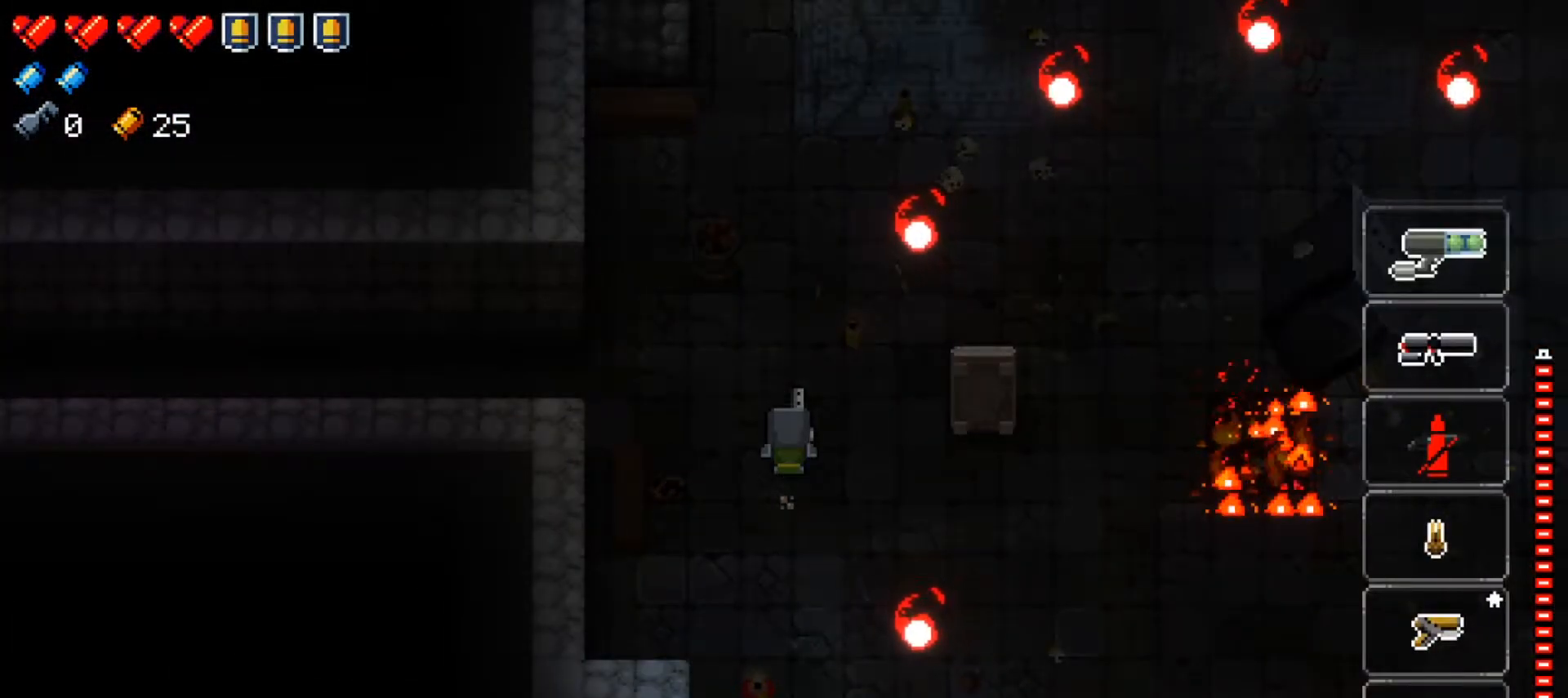
{"buttons": ["Y"], "left_stick": "center", "right_stick": "center", "events": []}
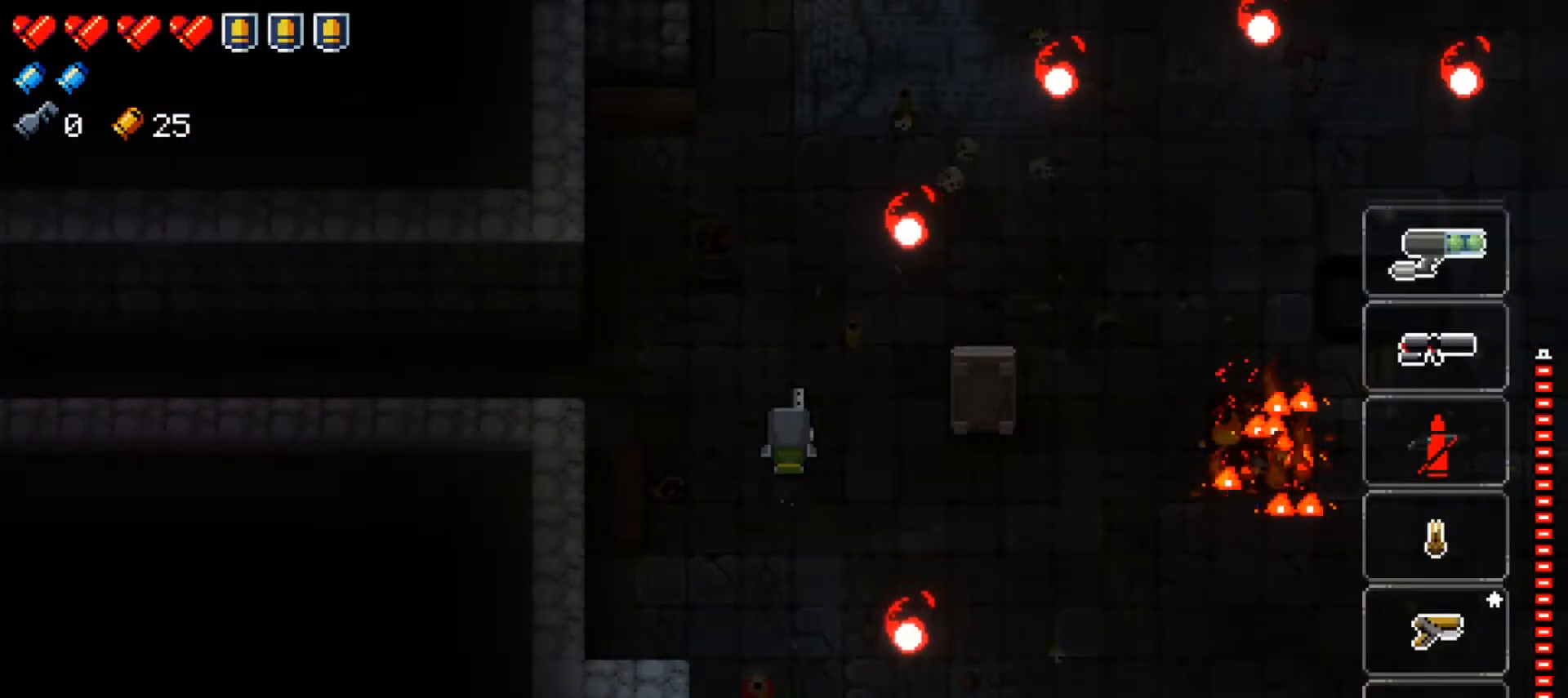
{"buttons": ["X"], "left_stick": "left", "right_stick": "center", "events": [[33, "Y", "up"], [250, "X", "down"], [333, "left_stick", "left"], [400, "X", "up"], [484, "X", "down"]]}
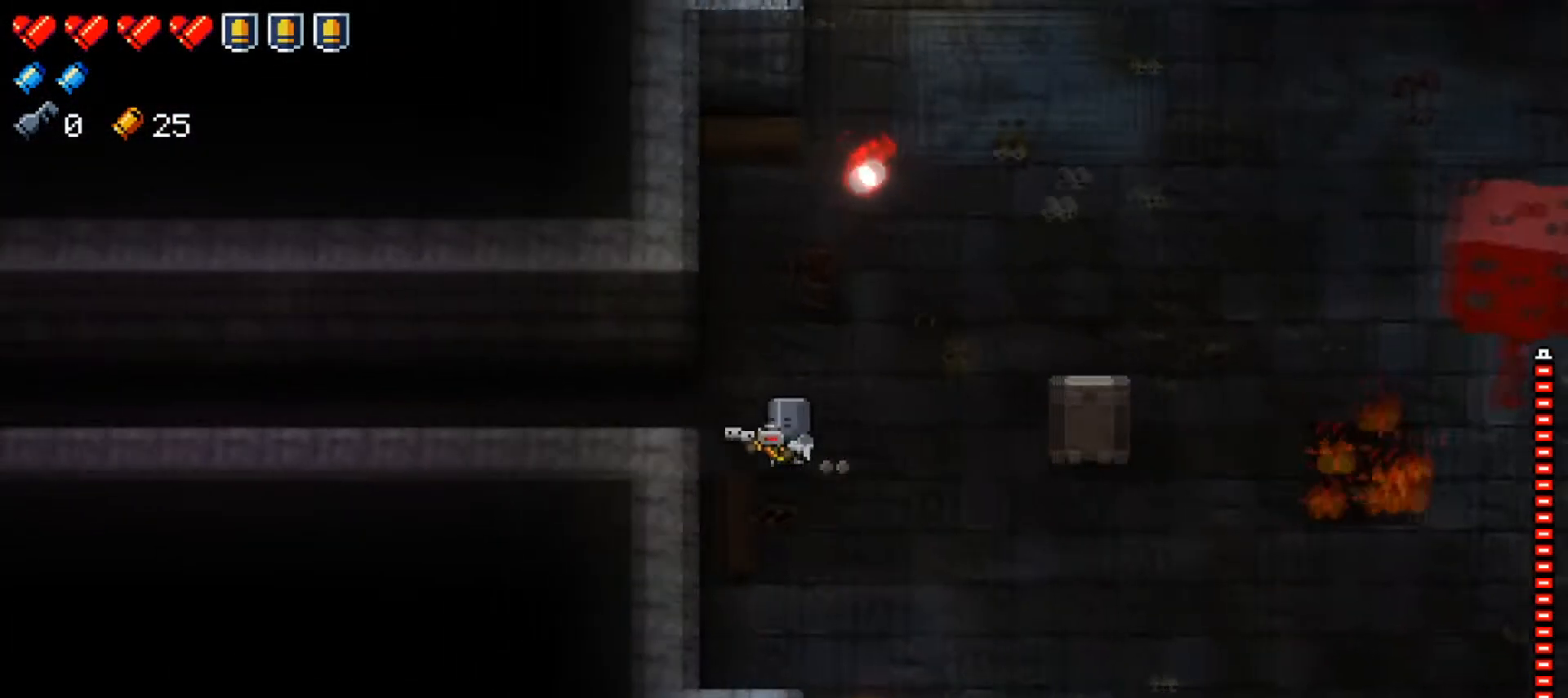
{"buttons": [], "left_stick": "left", "right_stick": "center", "events": [[117, "X", "up"]]}
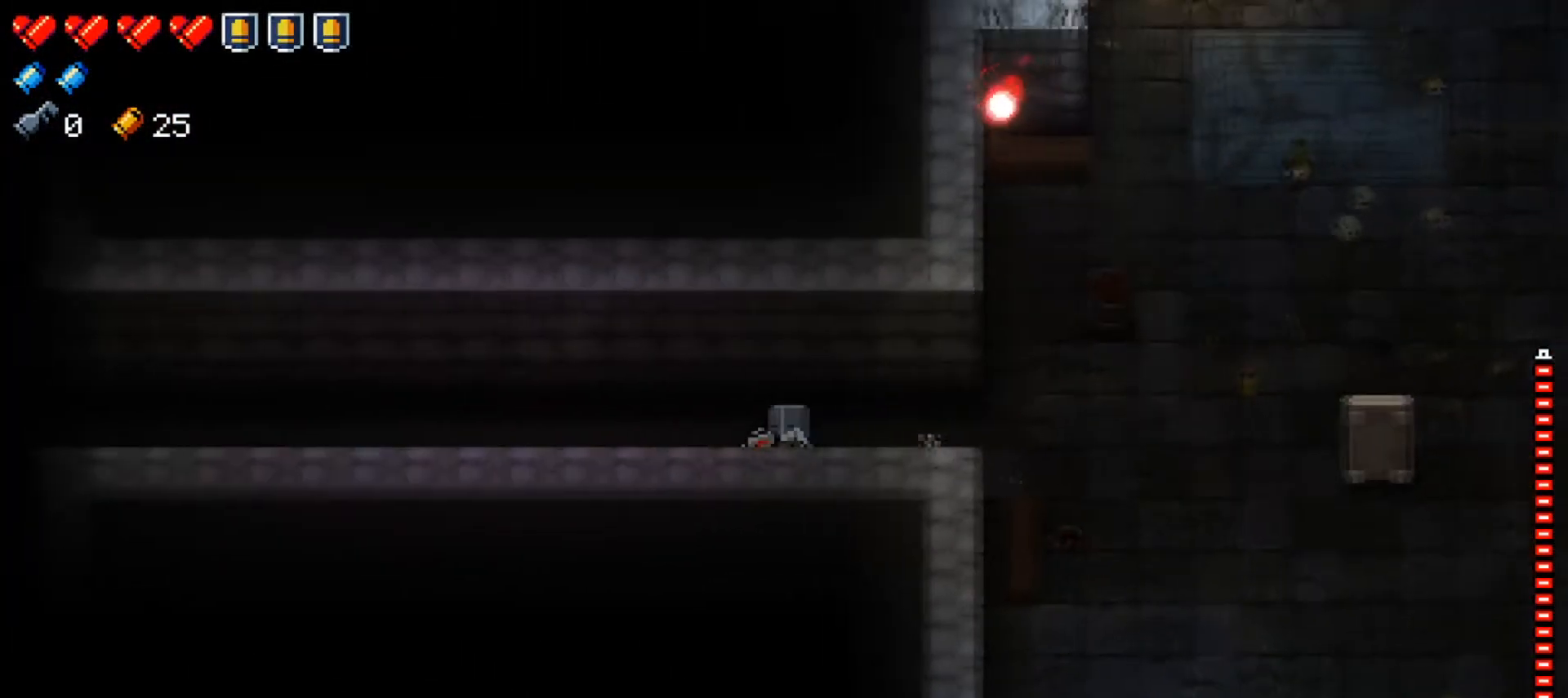
{"buttons": [], "left_stick": "left", "right_stick": "left", "events": [[50, "X", "down"], [183, "X", "up"], [450, "right_stick", "left"]]}
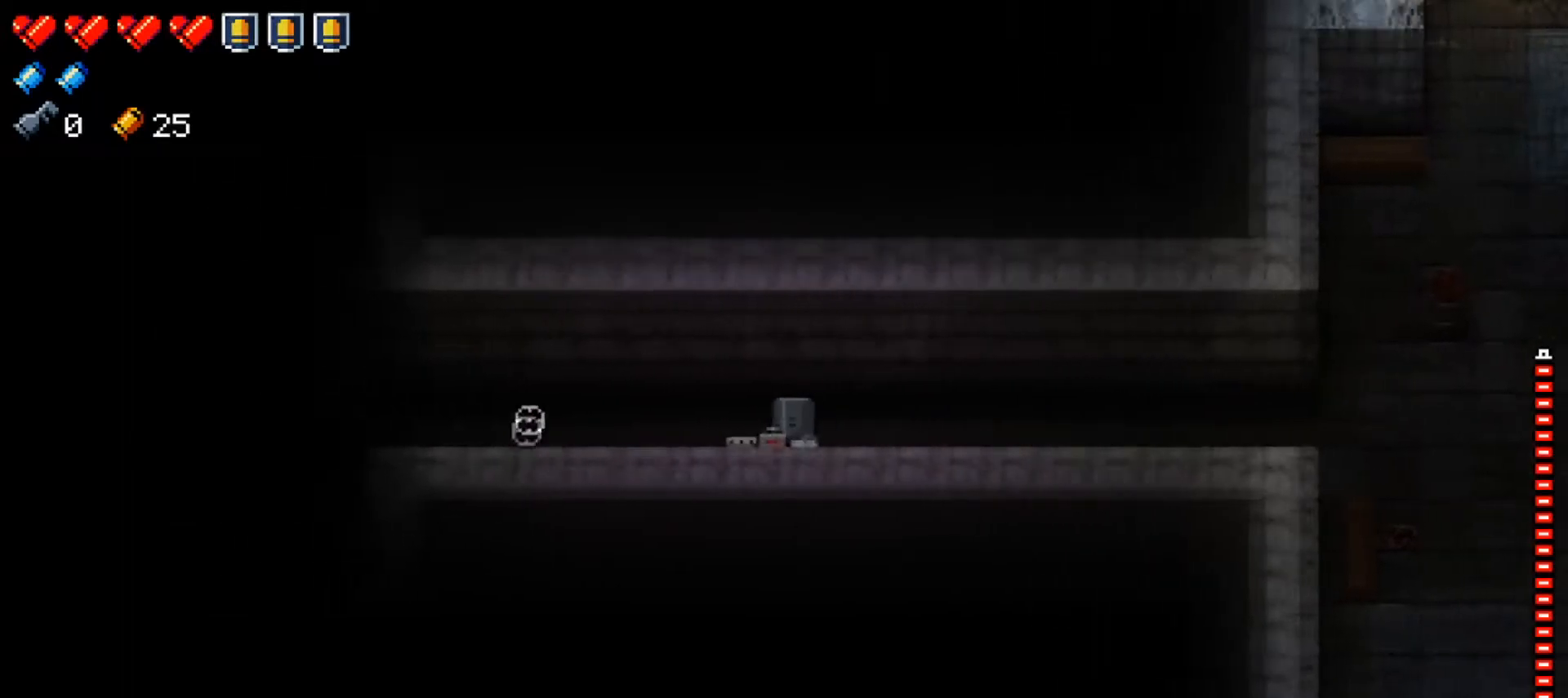
{"buttons": [], "left_stick": "left", "right_stick": "left", "events": [[234, "right_stick", "center"], [401, "right_stick", "left"]]}
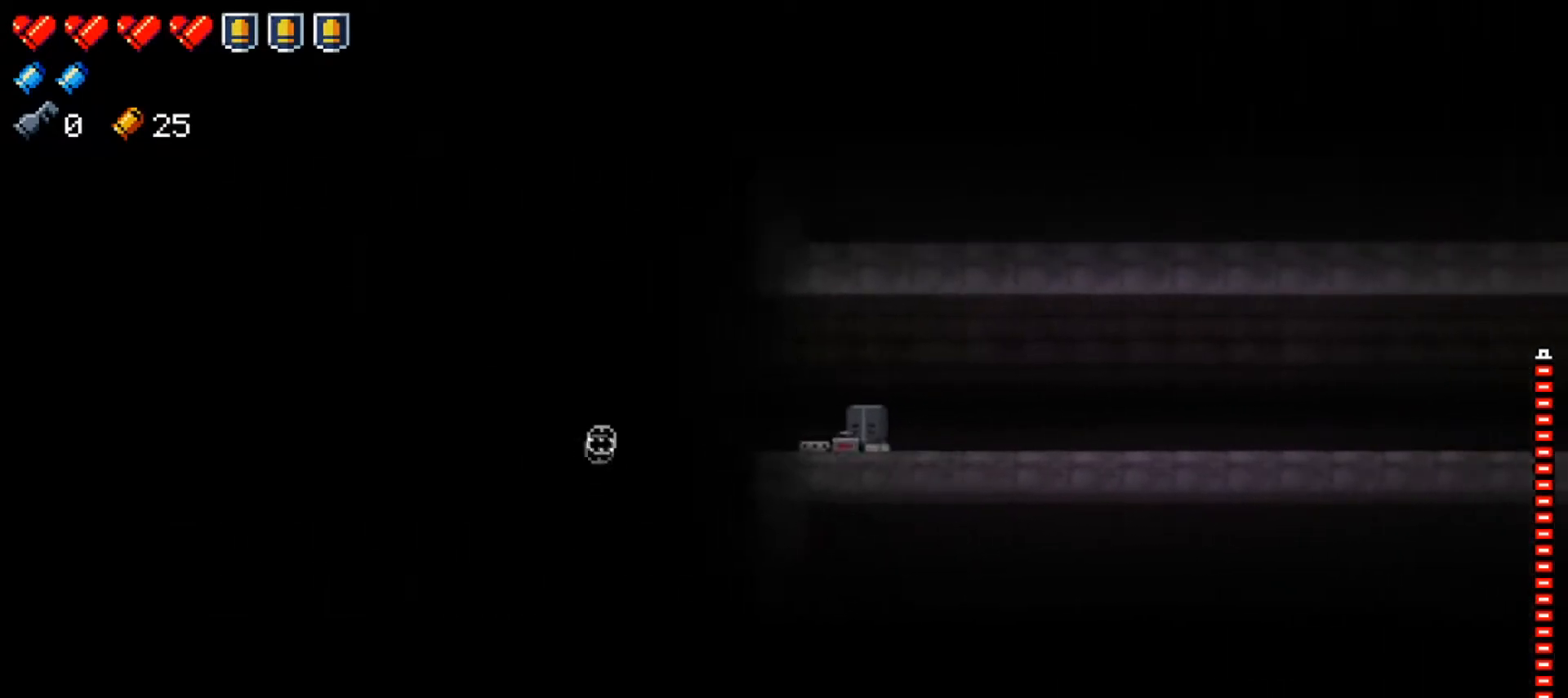
{"buttons": [], "left_stick": "center", "right_stick": "left", "events": [[67, "right_stick", "center"], [183, "right_stick", "left"], [333, "left_stick", "center"], [333, "right_stick", "center"], [434, "right_stick", "left"]]}
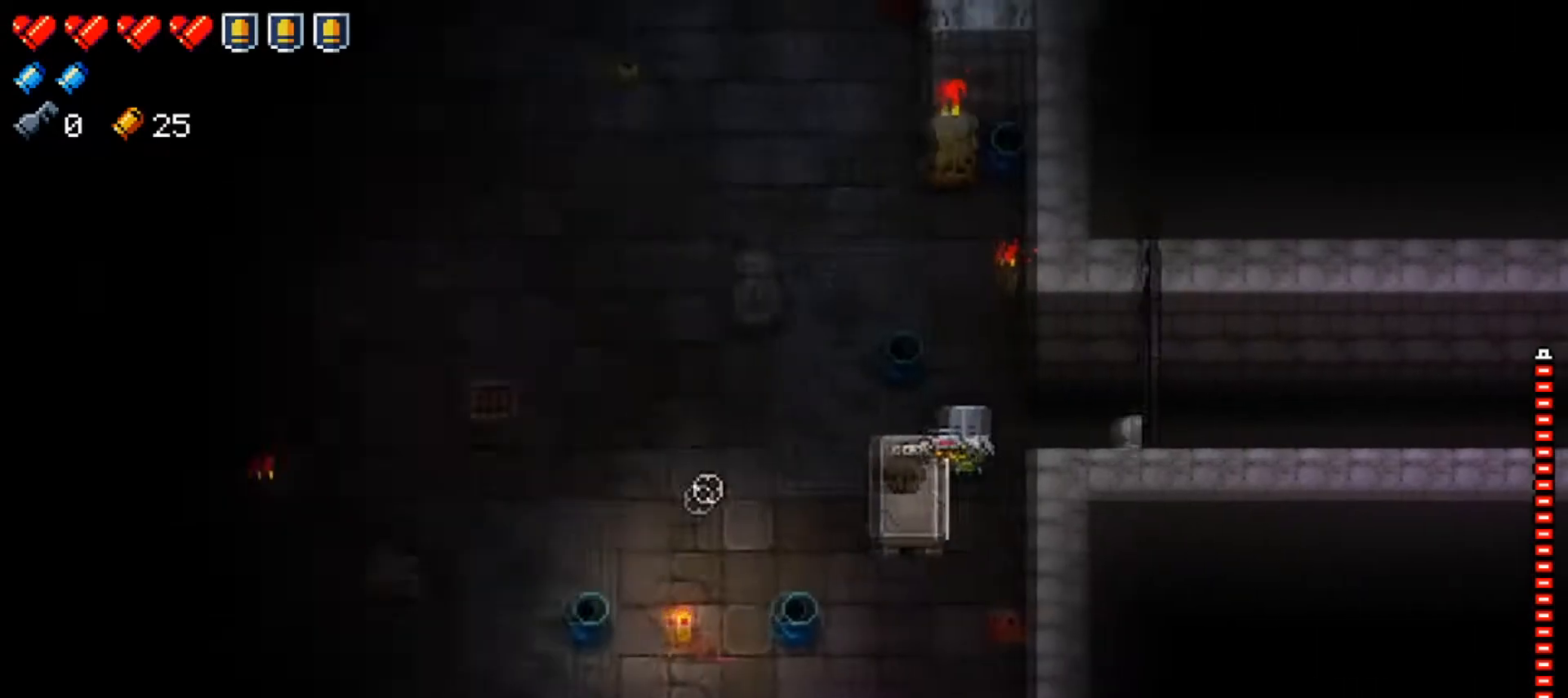
{"buttons": [], "left_stick": "left", "right_stick": "left", "events": [[117, "left_stick", "up"], [351, "left_stick", "left"]]}
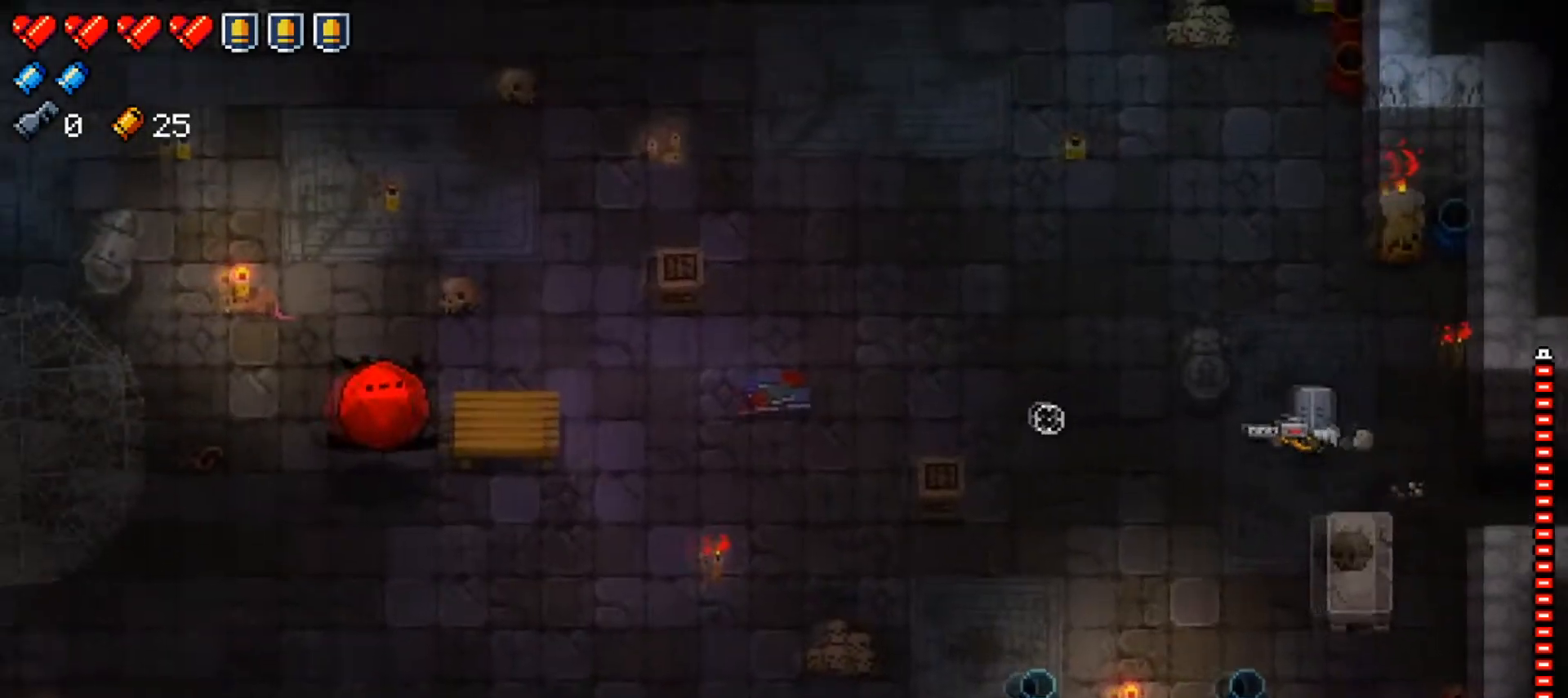
{"buttons": ["R1"], "left_stick": "left", "right_stick": "left", "events": [[67, "R1", "down"], [200, "R1", "up"], [250, "R1", "down"], [367, "R1", "up"], [417, "R1", "down"]]}
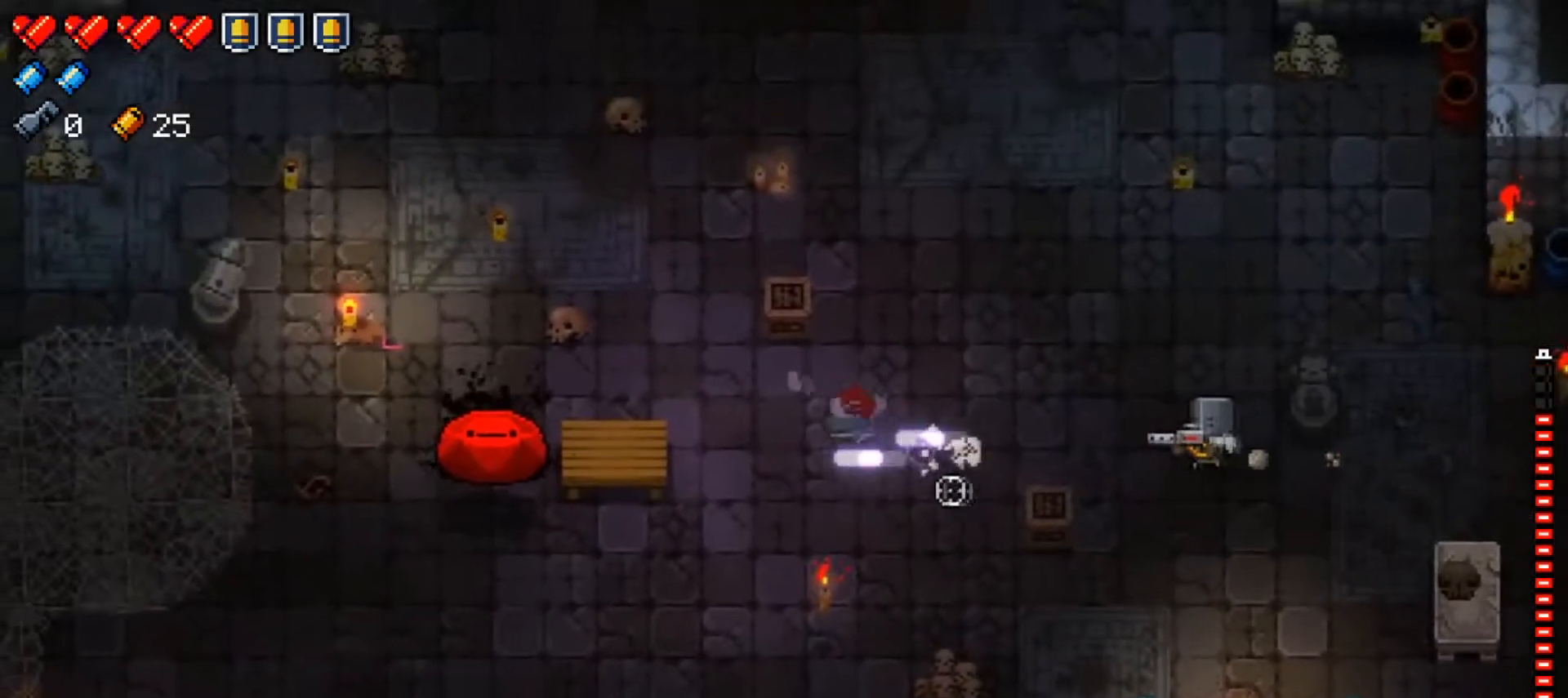
{"buttons": ["R1"], "left_stick": "left", "right_stick": "left", "events": [[50, "R1", "up"], [100, "R1", "down"], [234, "R1", "up"], [284, "R1", "down"], [401, "R1", "up"], [451, "R1", "down"]]}
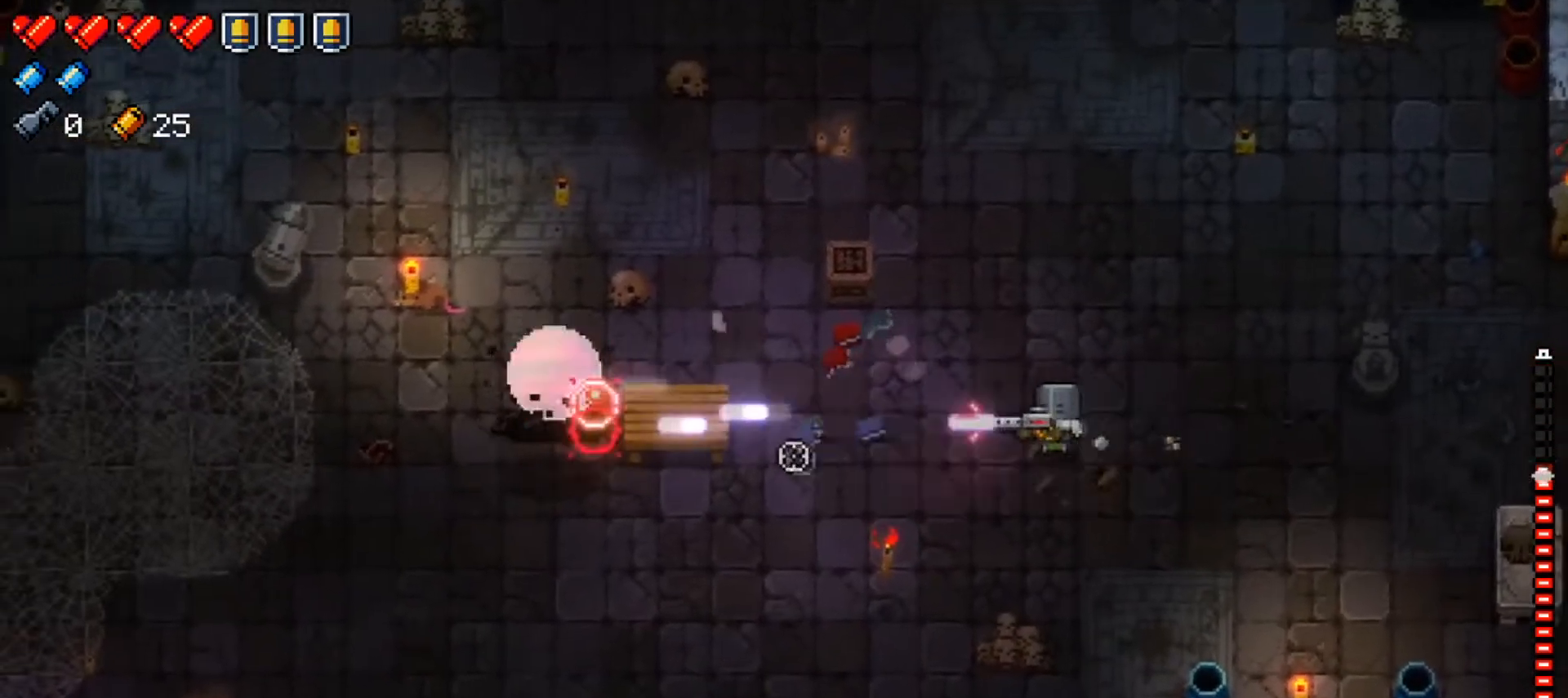
{"buttons": [], "left_stick": "center", "right_stick": "left", "events": [[83, "R1", "up"], [117, "left_stick", "down"], [133, "R1", "down"], [167, "left_stick", "down-right"], [267, "R1", "up"], [267, "left_stick", "center"], [317, "R1", "down"], [450, "R1", "up"]]}
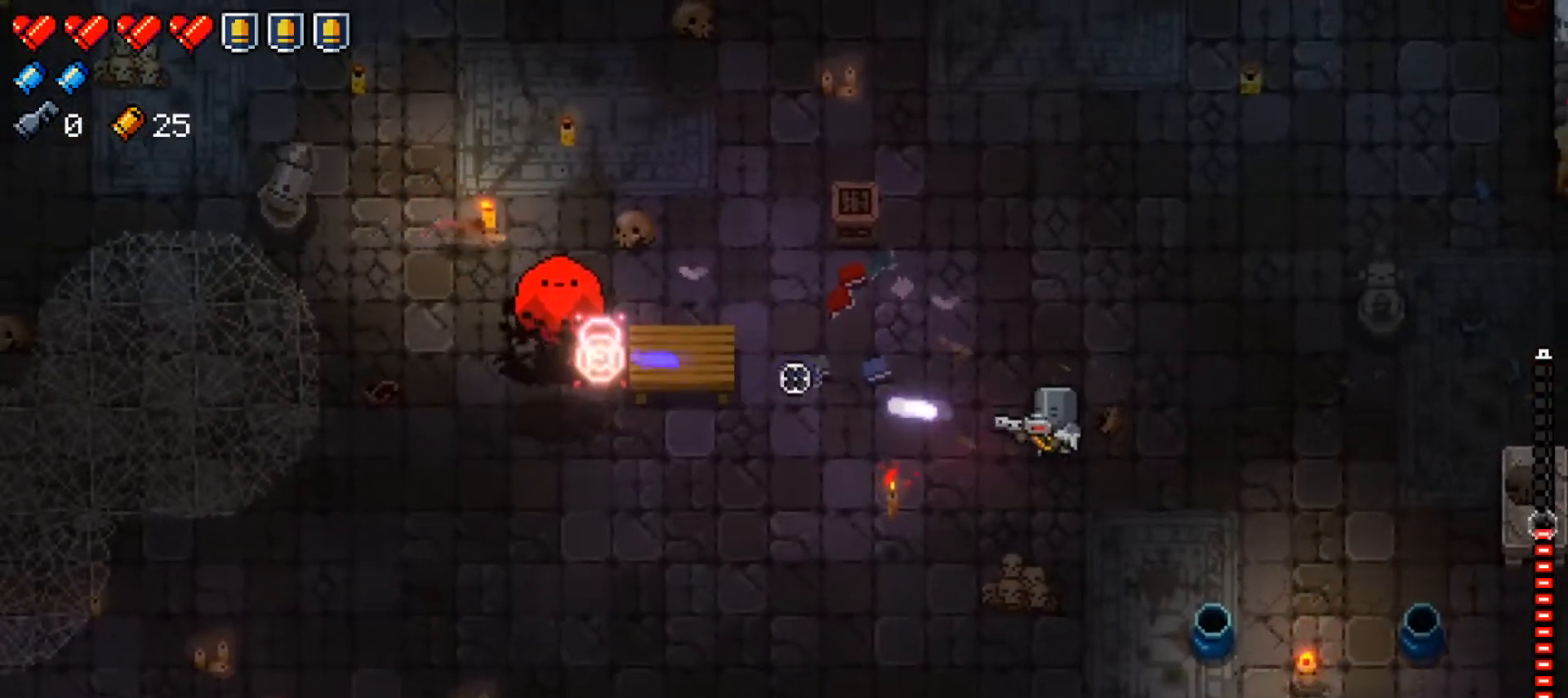
{"buttons": ["R1"], "left_stick": "right", "right_stick": "left", "events": [[17, "R1", "down"], [17, "left_stick", "down-right"], [84, "left_stick", "center"], [150, "R1", "up"], [201, "R1", "down"], [217, "left_stick", "right"], [334, "R1", "up"], [351, "left_stick", "center"], [401, "R1", "down"], [451, "left_stick", "right"]]}
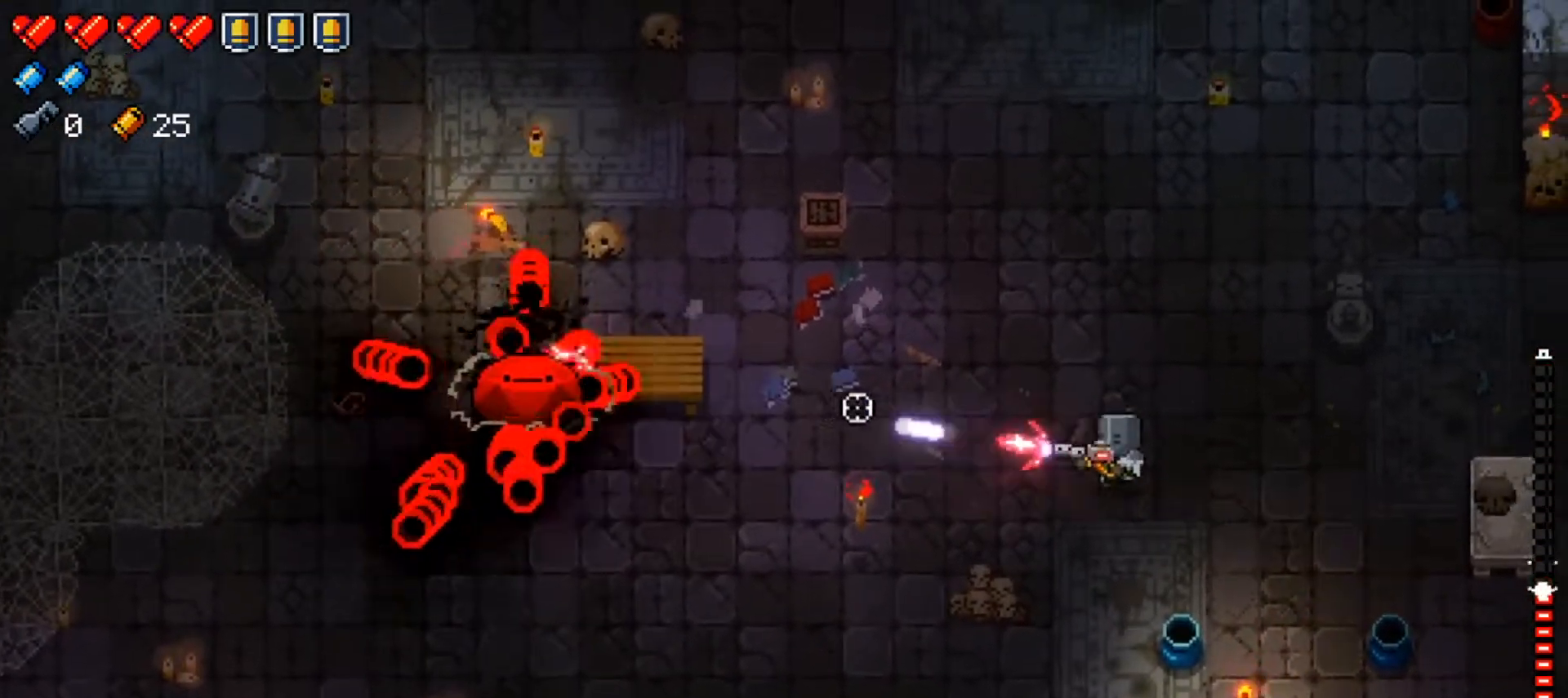
{"buttons": ["R1"], "left_stick": "center", "right_stick": "left", "events": [[17, "R1", "up"], [83, "R1", "down"], [83, "left_stick", "center"], [217, "R1", "up"], [233, "left_stick", "up-right"], [267, "R1", "down"], [384, "left_stick", "down-right"], [417, "R1", "up"], [467, "R1", "down"], [500, "left_stick", "center"]]}
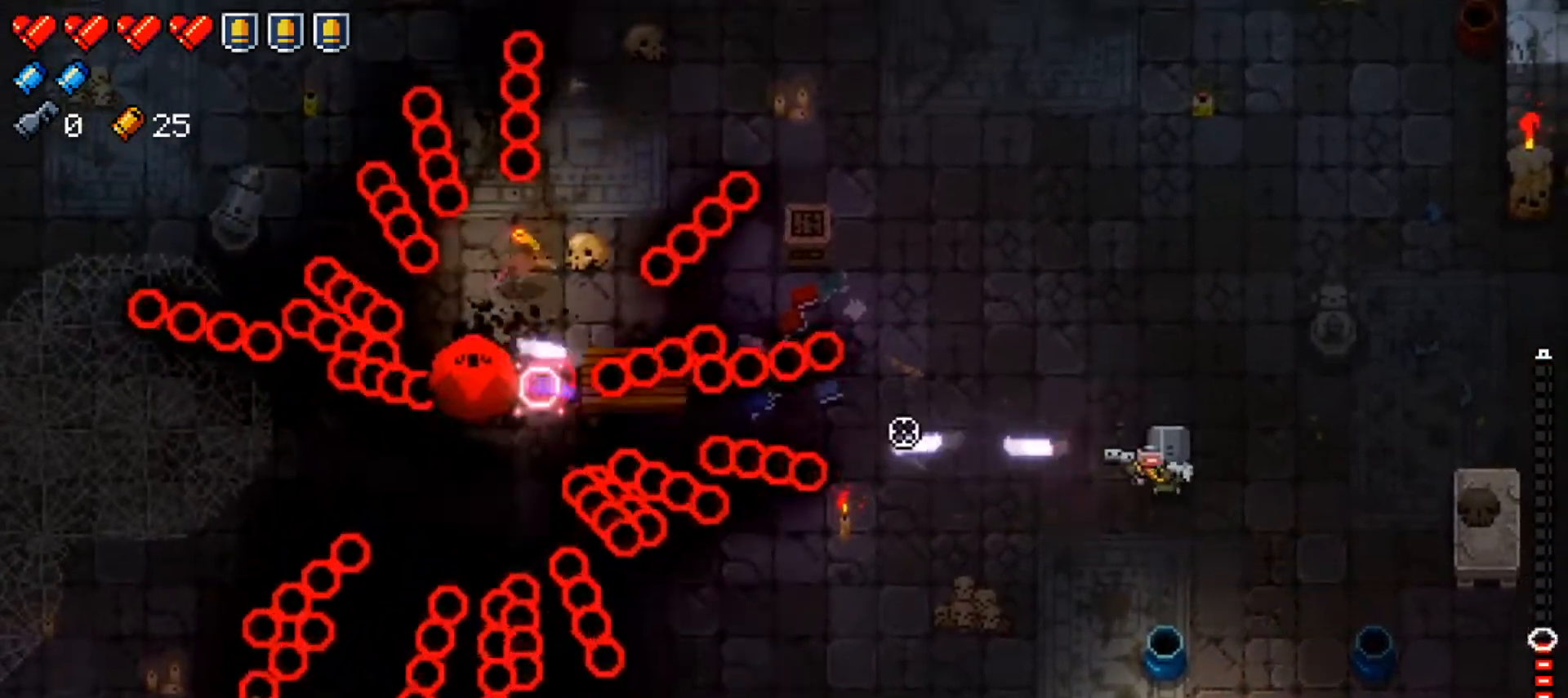
{"buttons": [], "left_stick": "up-left", "right_stick": "left", "events": [[117, "R1", "up"], [167, "R1", "down"], [217, "left_stick", "up-right"], [301, "R1", "up"], [351, "R1", "down"], [367, "left_stick", "center"], [484, "R1", "up"], [501, "left_stick", "up-left"]]}
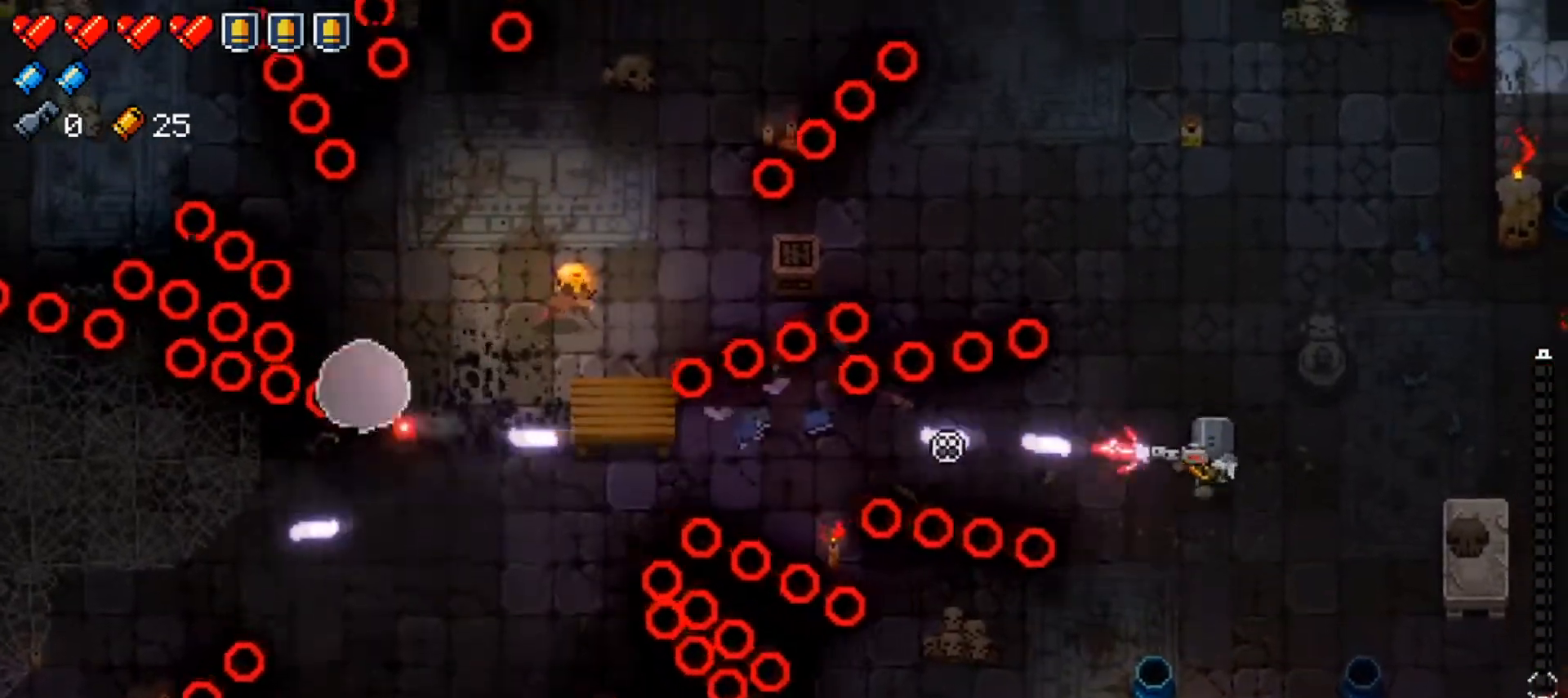
{"buttons": [], "left_stick": "left", "right_stick": "center", "events": [[100, "left_stick", "center"], [167, "right_stick", "center"], [267, "X", "down"], [400, "X", "up"], [467, "left_stick", "left"]]}
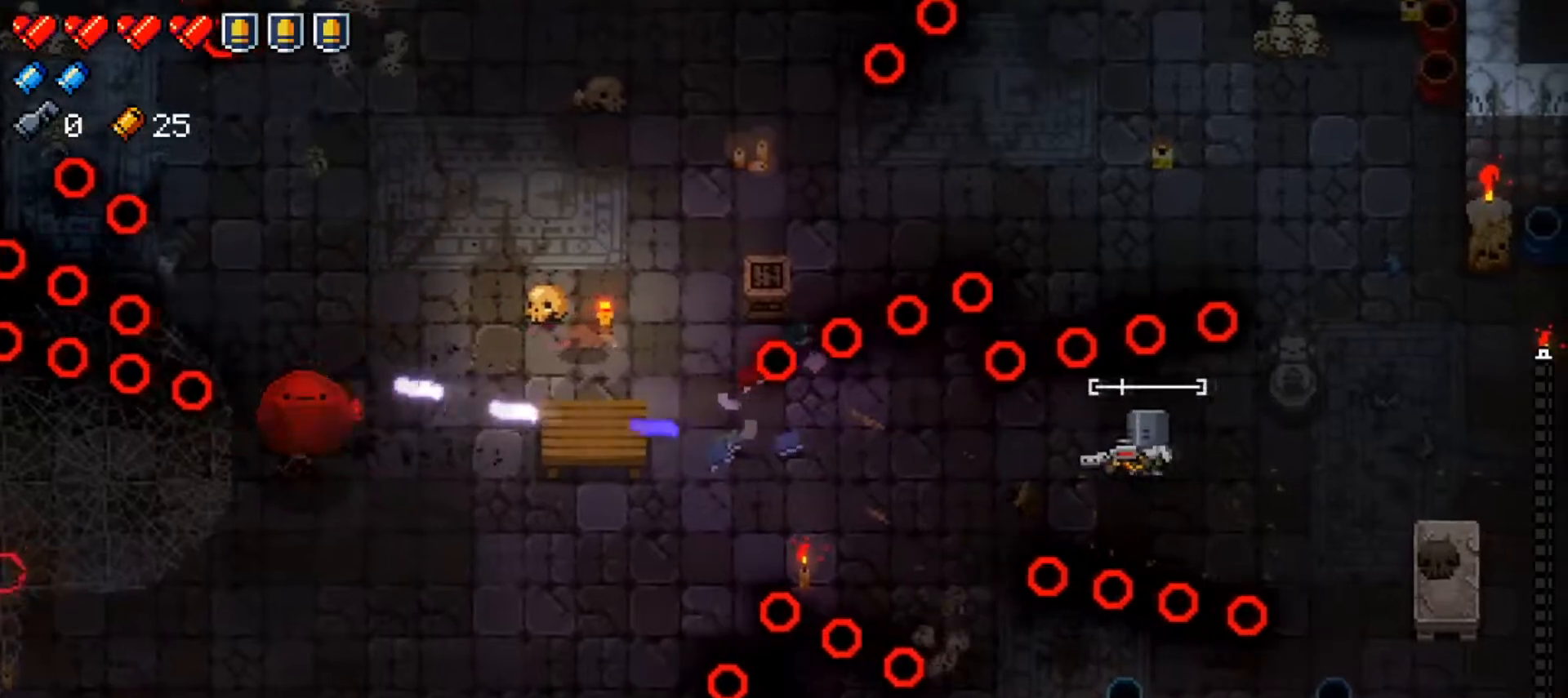
{"buttons": ["R1"], "left_stick": "left", "right_stick": "left", "events": [[34, "right_stick", "left"], [317, "left_stick", "down-left"], [451, "R1", "down"], [451, "left_stick", "left"]]}
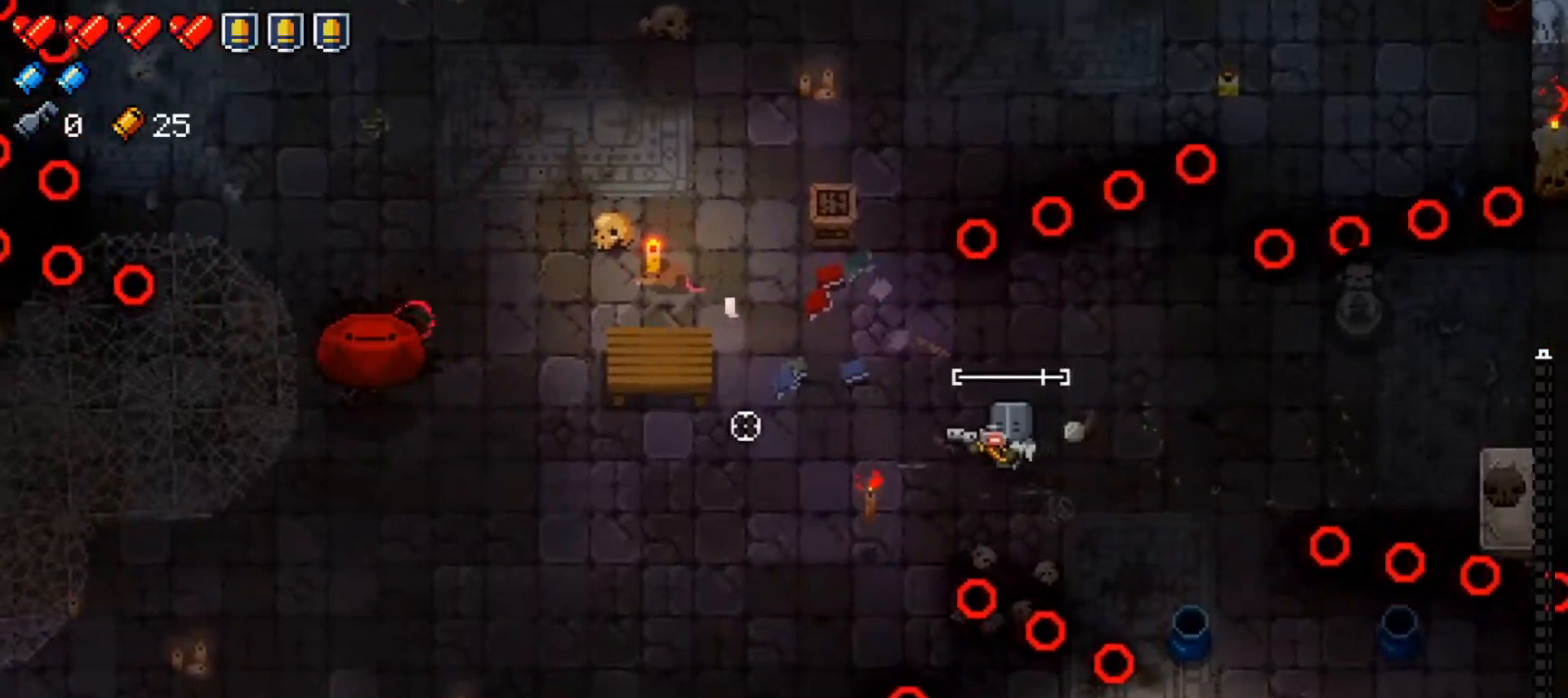
{"buttons": ["R1"], "left_stick": "left", "right_stick": "left", "events": [[50, "R1", "up"], [150, "R1", "down"], [250, "R1", "up"], [317, "R1", "down"], [417, "R1", "up"], [500, "R1", "down"]]}
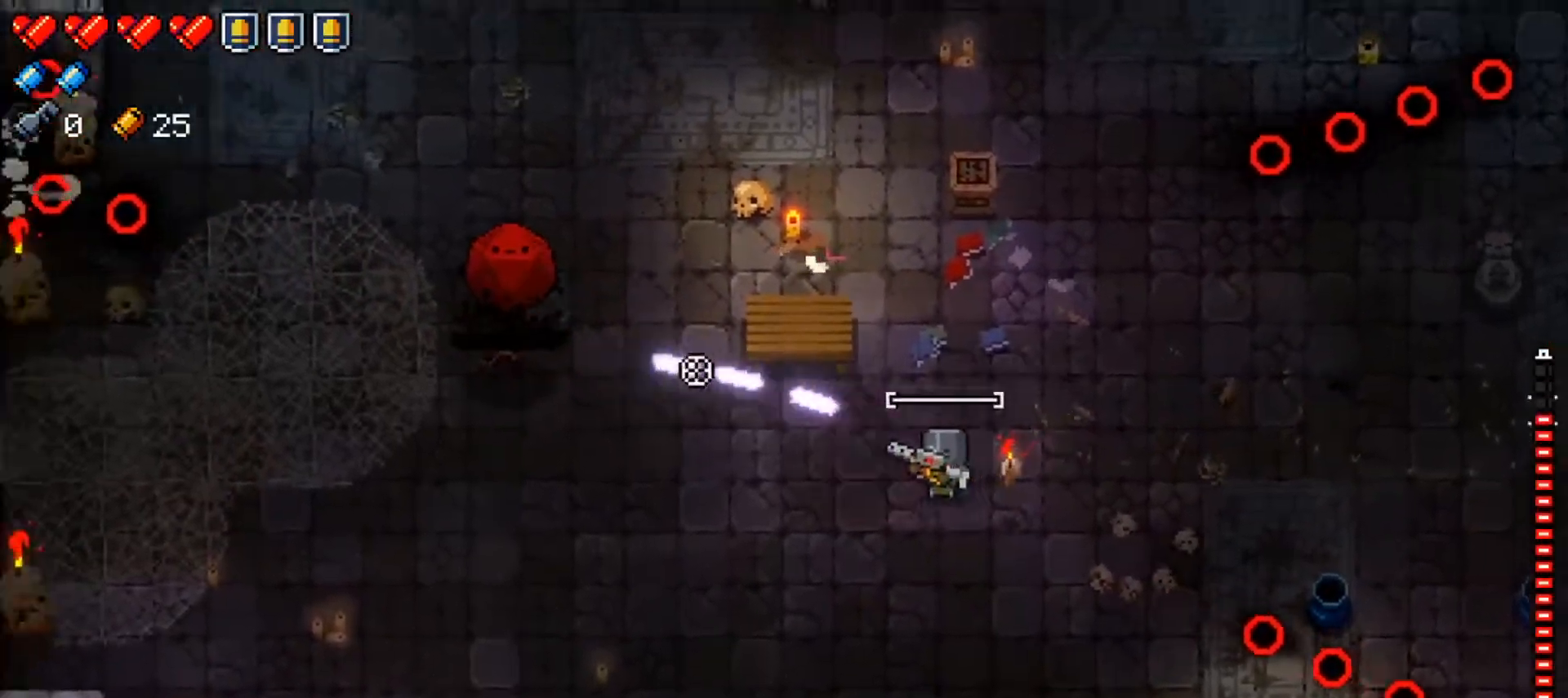
{"buttons": [], "left_stick": "down", "right_stick": "up-left", "events": [[34, "left_stick", "down-left"], [117, "R1", "up"], [150, "left_stick", "left"], [184, "R1", "down"], [184, "right_stick", "up-left"], [284, "left_stick", "down-left"], [301, "R1", "up"], [351, "R1", "down"], [484, "R1", "up"], [501, "left_stick", "down"]]}
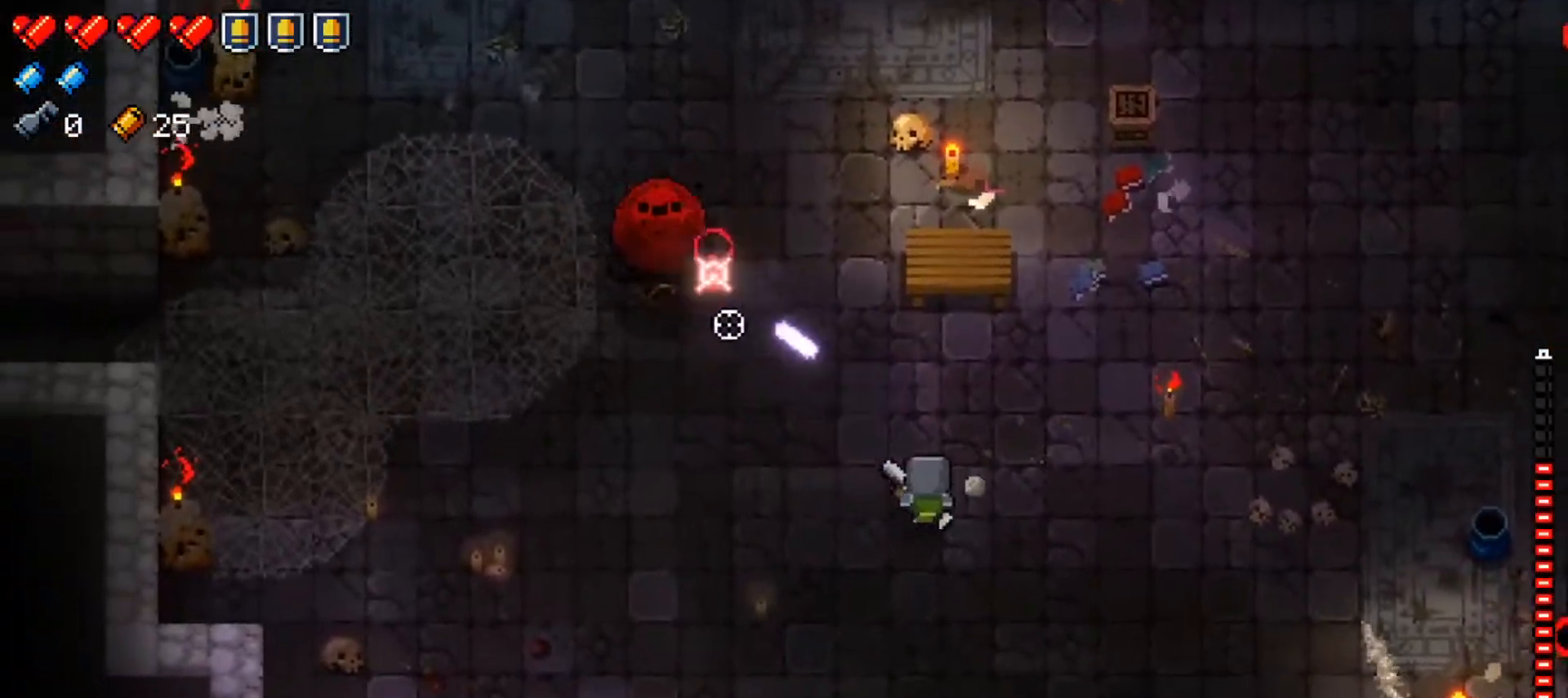
{"buttons": [], "left_stick": "up-left", "right_stick": "up-left", "events": [[16, "R1", "down"], [33, "left_stick", "down-right"], [167, "R1", "up"], [217, "R1", "down"], [233, "left_stick", "right"], [350, "R1", "up"], [350, "left_stick", "center"], [484, "left_stick", "up-left"]]}